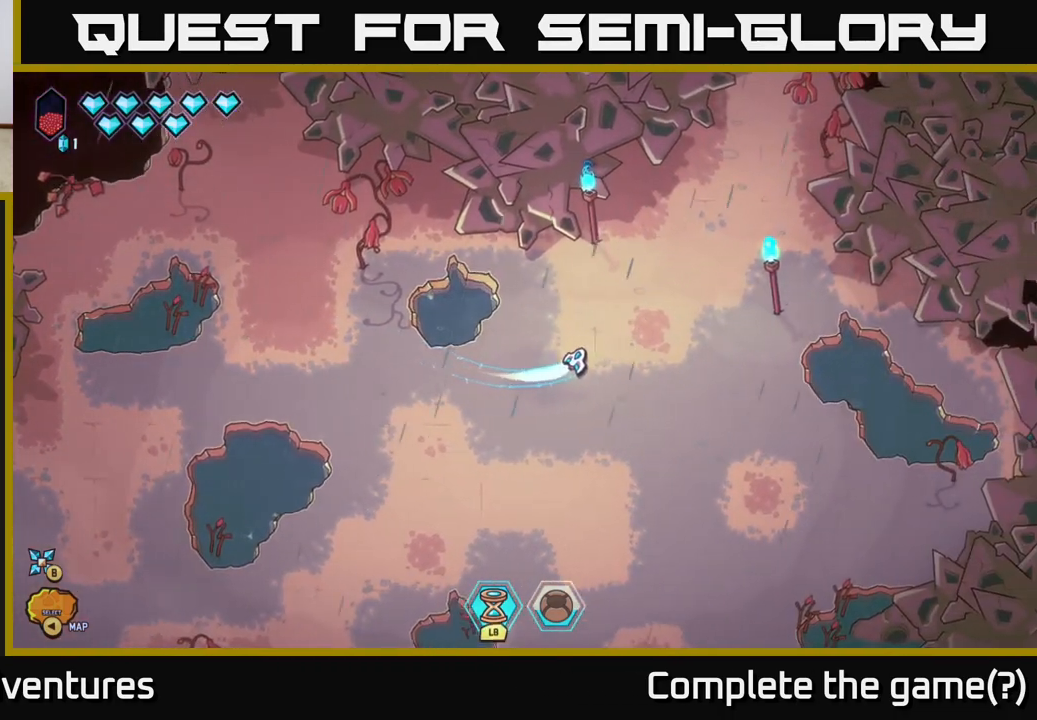
Gameplay with a controller (Xbox layout); each line is a JSON object with the inputs held at the frame after it. "events" lists button and stick changes between this image and that frame as [ms after this image, input, new state], when the widget could be followed in between.
{"buttons": [], "left_stick": "down", "right_stick": "center", "events": [[317, "L2", "up"], [433, "left_stick", "down-right"], [483, "left_stick", "down"]]}
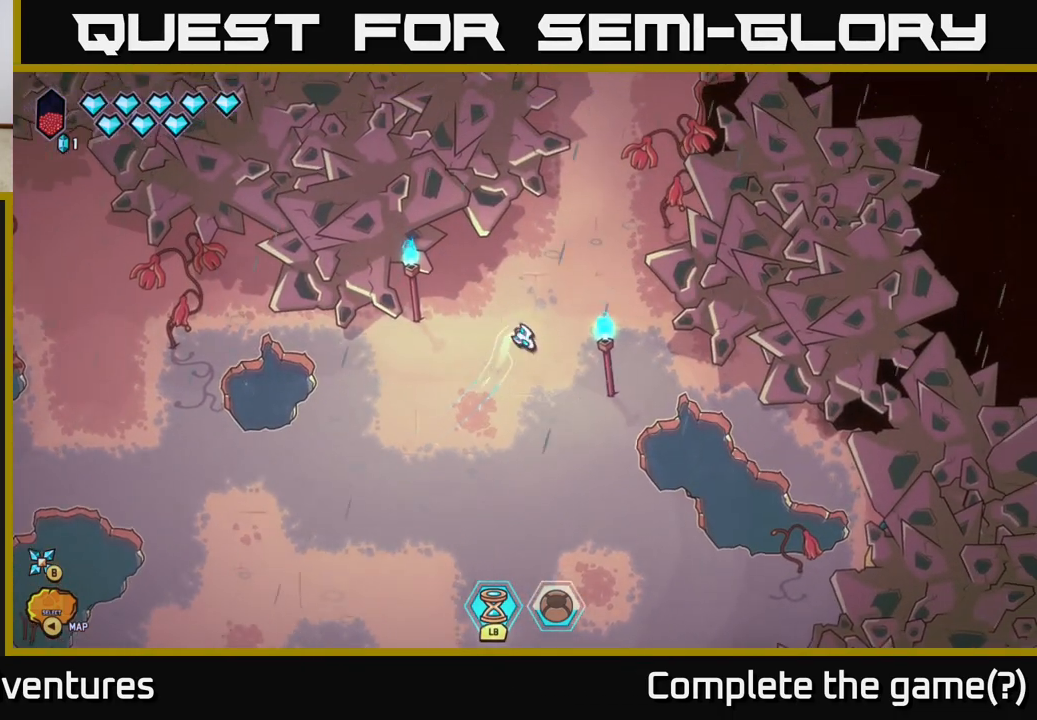
{"buttons": ["L2"], "left_stick": "down", "right_stick": "center", "events": [[150, "L2", "down"]]}
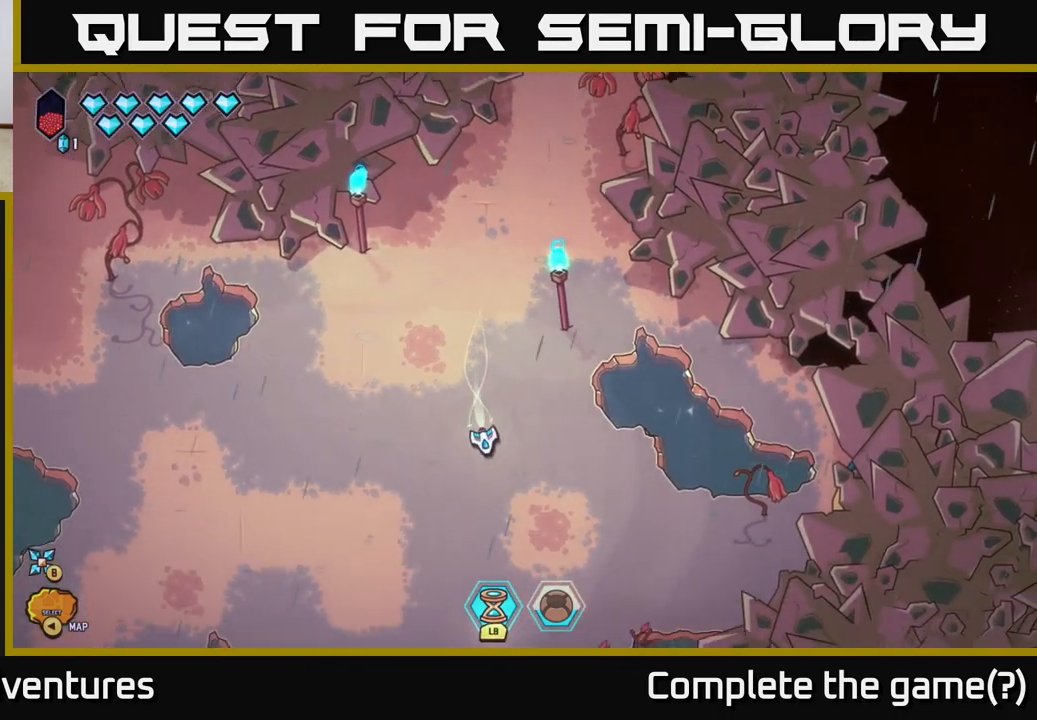
{"buttons": ["L2"], "left_stick": "down", "right_stick": "center", "events": []}
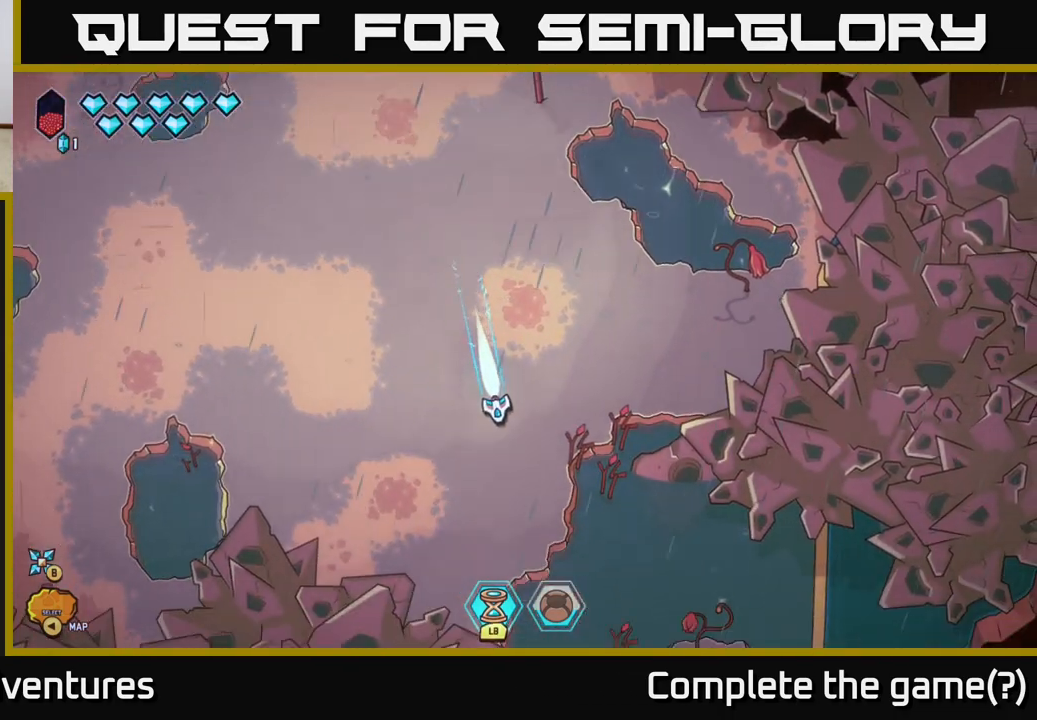
{"buttons": [], "left_stick": "up", "right_stick": "center", "events": [[333, "left_stick", "left"], [400, "L2", "up"], [417, "left_stick", "up"]]}
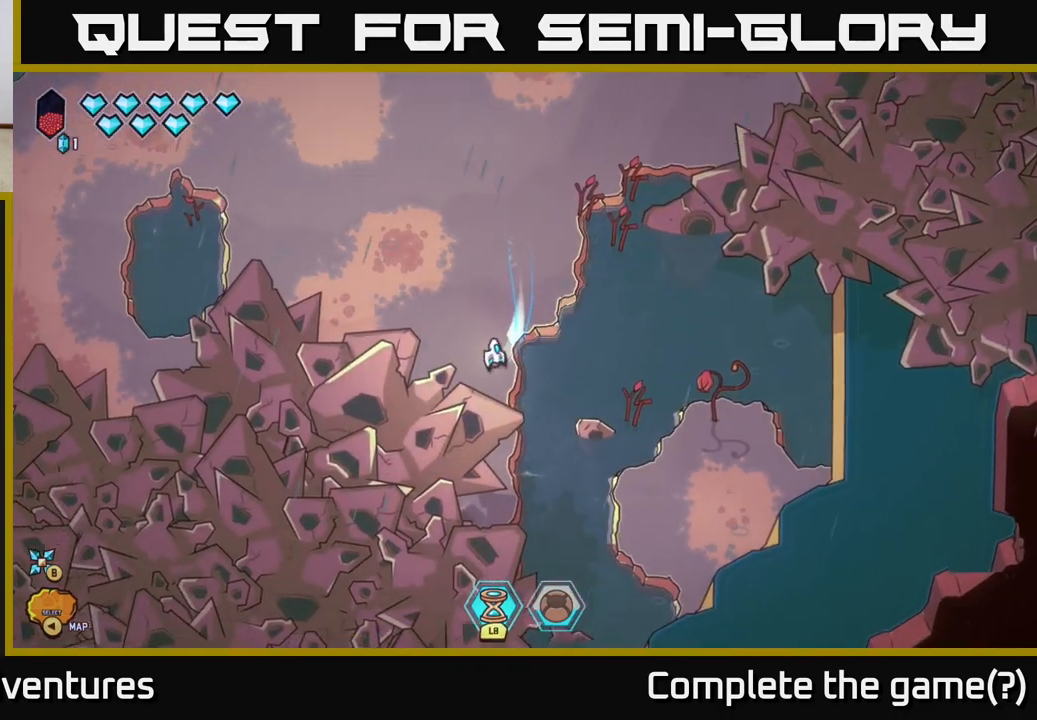
{"buttons": ["L2"], "left_stick": "down-right", "right_stick": "center", "events": [[117, "left_stick", "center"], [233, "left_stick", "right"], [283, "left_stick", "down-right"], [417, "L2", "down"]]}
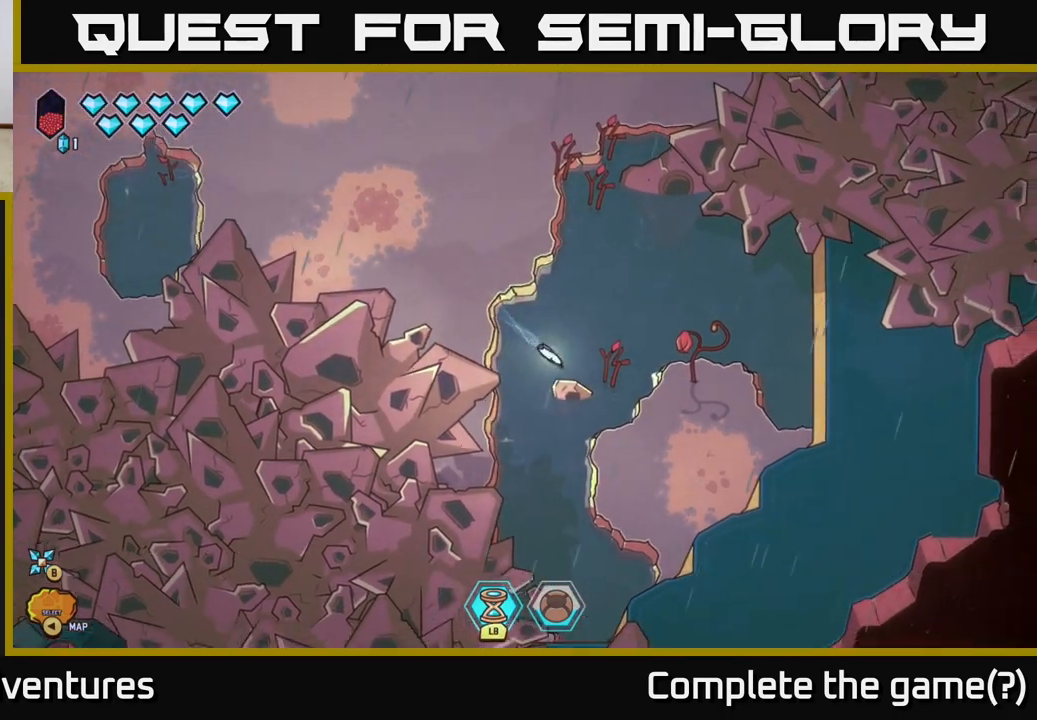
{"buttons": ["L2"], "left_stick": "down", "right_stick": "center", "events": [[117, "left_stick", "down"], [233, "left_stick", "down-left"], [500, "left_stick", "down"]]}
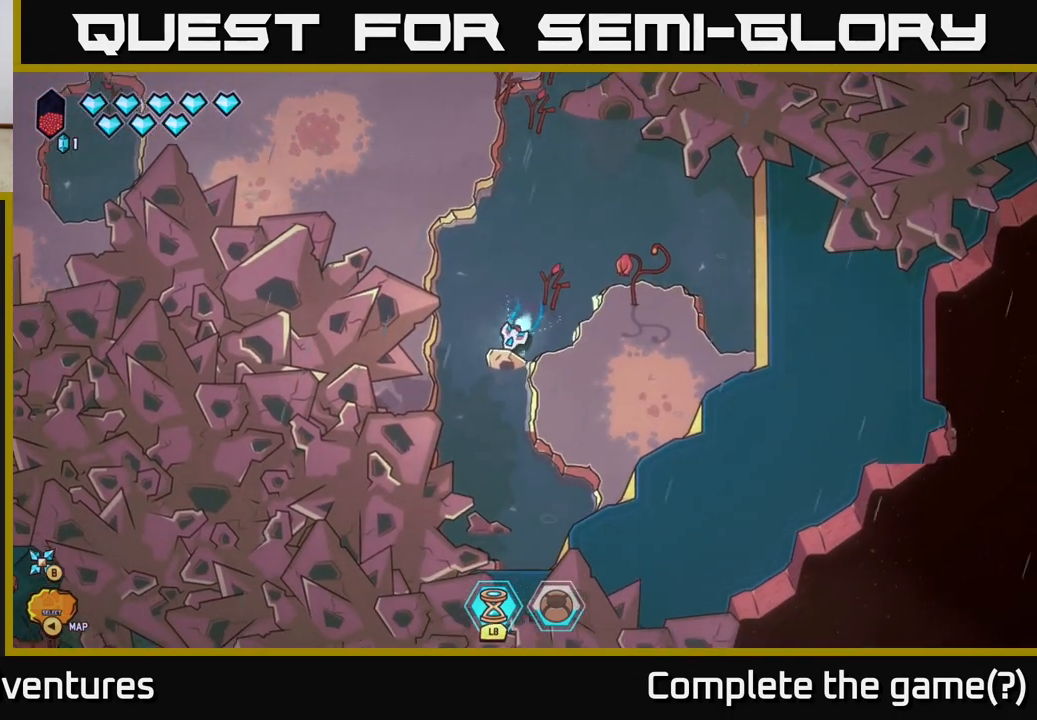
{"buttons": [], "left_stick": "up", "right_stick": "center", "events": [[183, "L2", "up"], [217, "left_stick", "right"], [317, "left_stick", "up"]]}
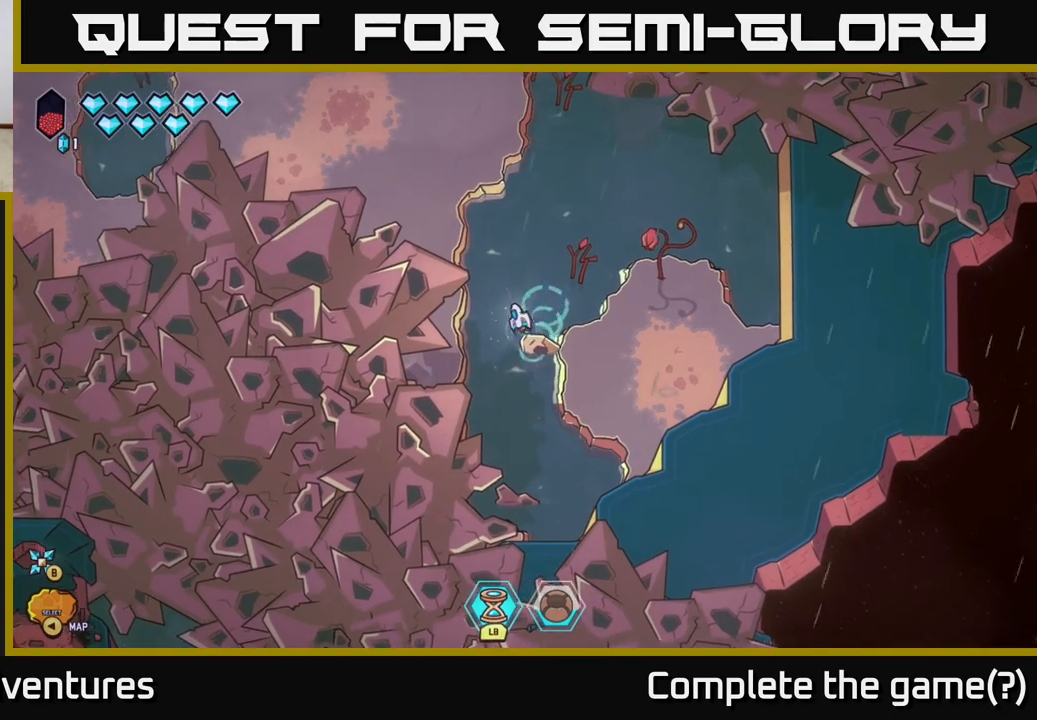
{"buttons": [], "left_stick": "down-right", "right_stick": "down", "events": [[400, "left_stick", "down-right"], [433, "right_stick", "down"]]}
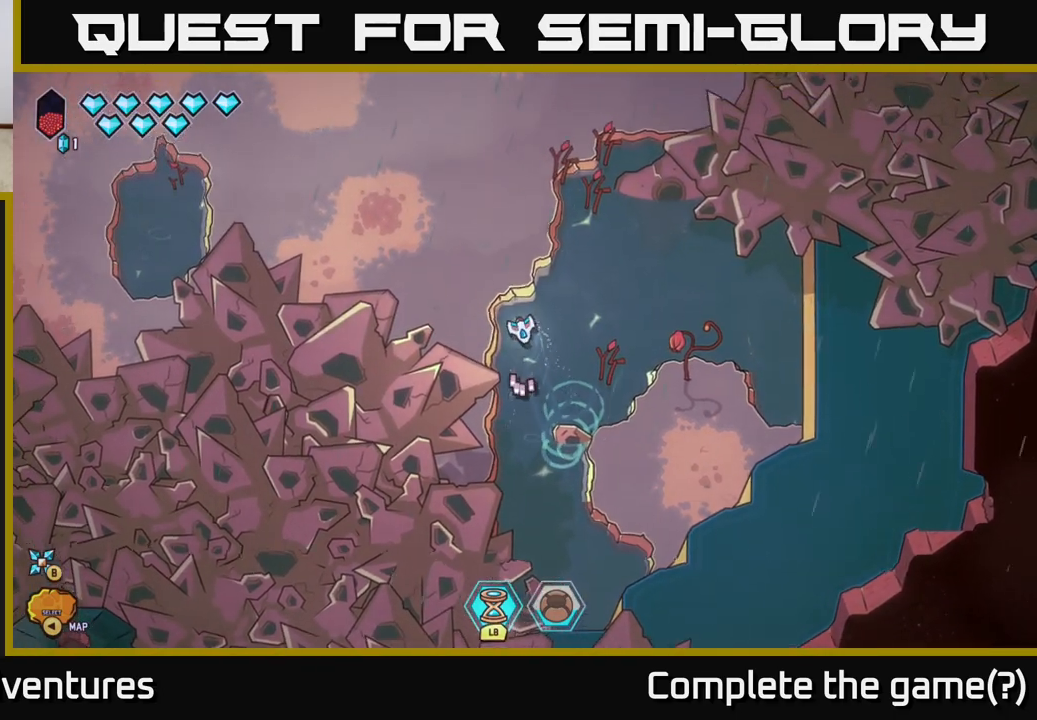
{"buttons": [], "left_stick": "center", "right_stick": "down", "events": [[50, "left_stick", "center"]]}
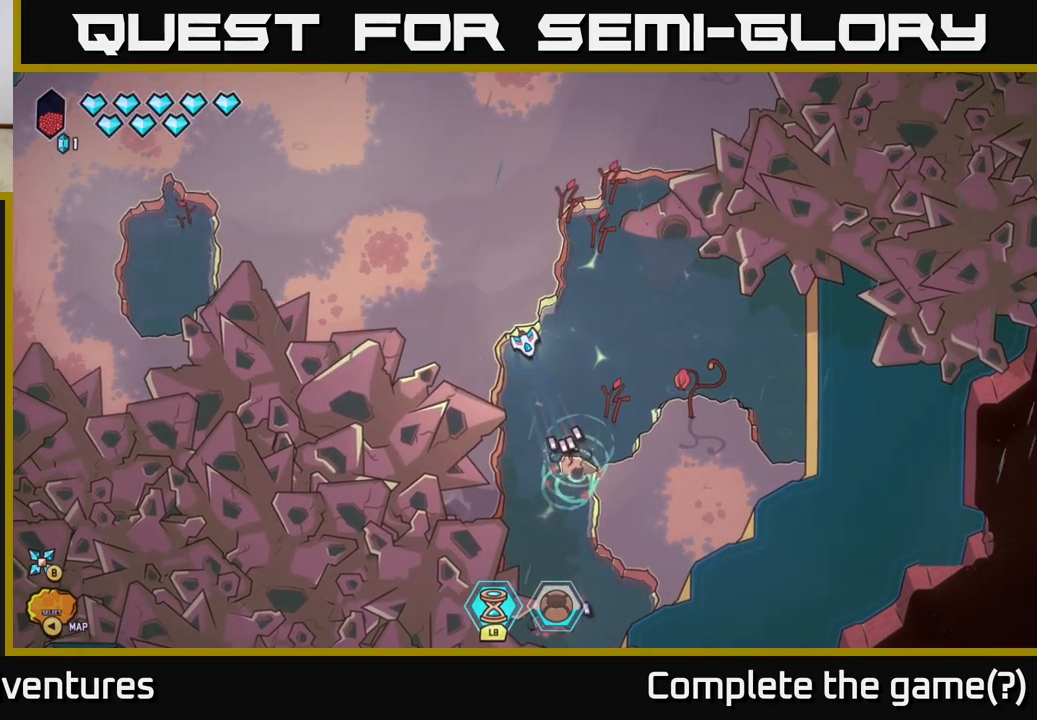
{"buttons": [], "left_stick": "up-left", "right_stick": "down", "events": [[317, "left_stick", "up-left"]]}
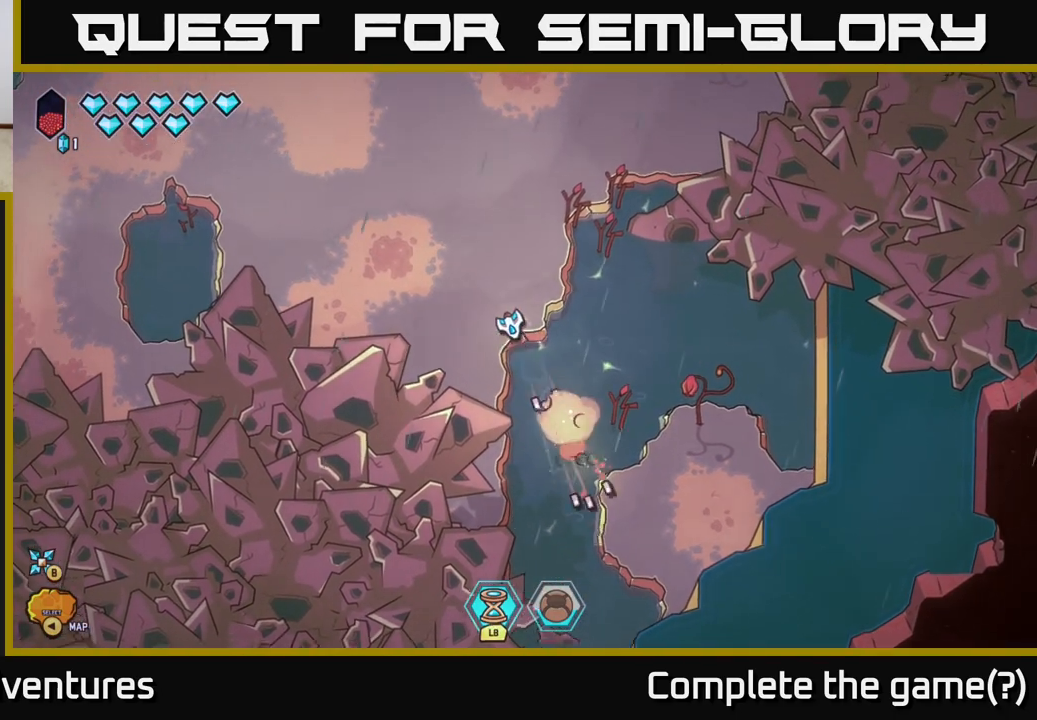
{"buttons": ["L2"], "left_stick": "left", "right_stick": "center", "events": [[383, "right_stick", "center"], [400, "L2", "down"], [433, "left_stick", "left"]]}
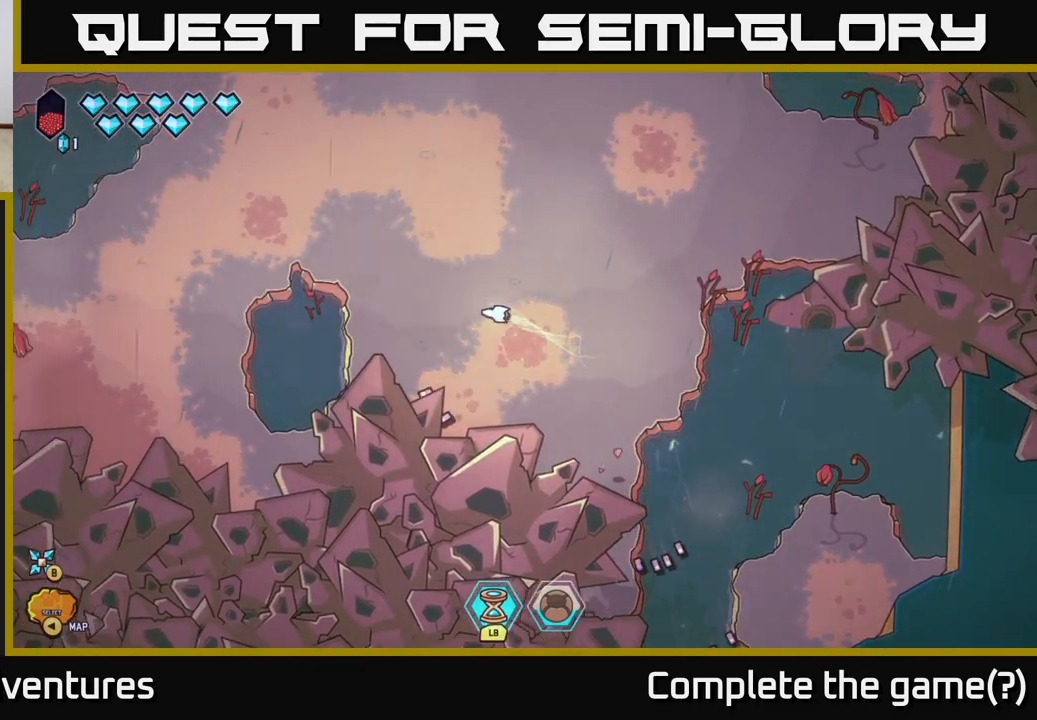
{"buttons": ["L2"], "left_stick": "left", "right_stick": "center", "events": [[133, "left_stick", "up-left"], [283, "left_stick", "left"]]}
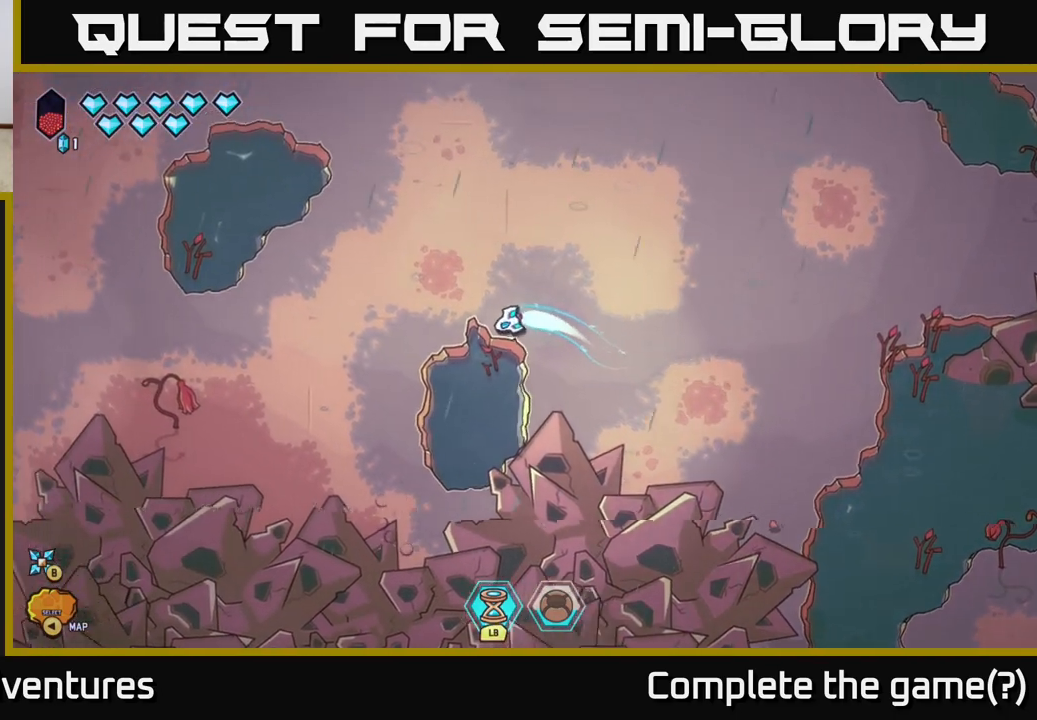
{"buttons": ["L2"], "left_stick": "left", "right_stick": "center", "events": [[150, "left_stick", "down-left"], [500, "left_stick", "left"]]}
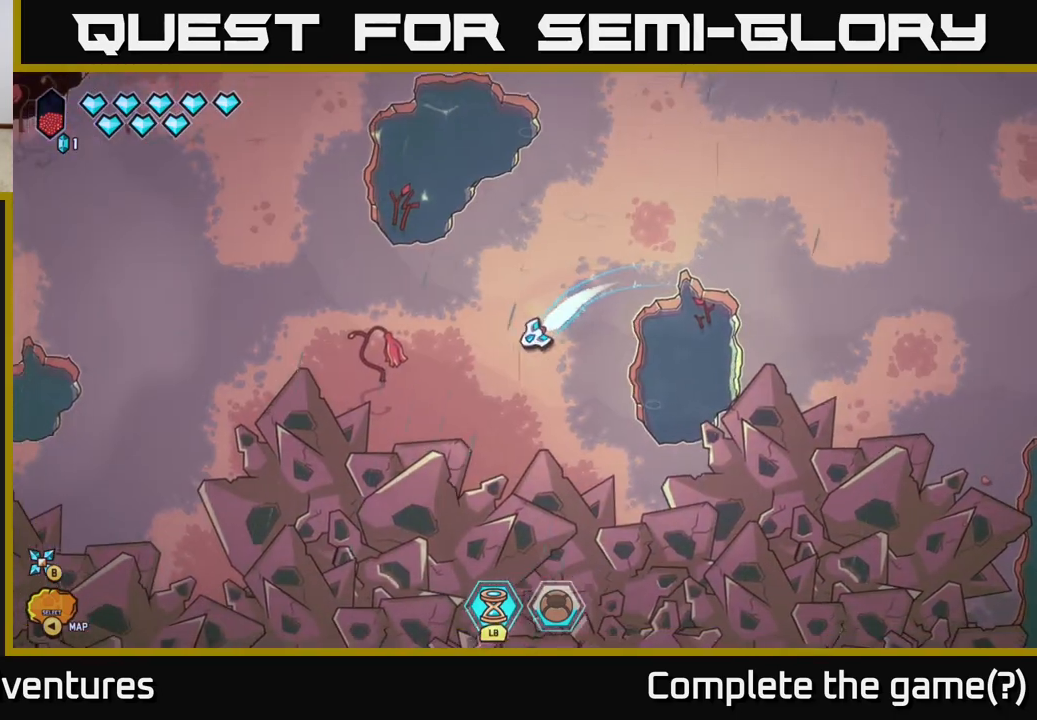
{"buttons": ["L2"], "left_stick": "up-left", "right_stick": "center", "events": [[467, "left_stick", "up-left"]]}
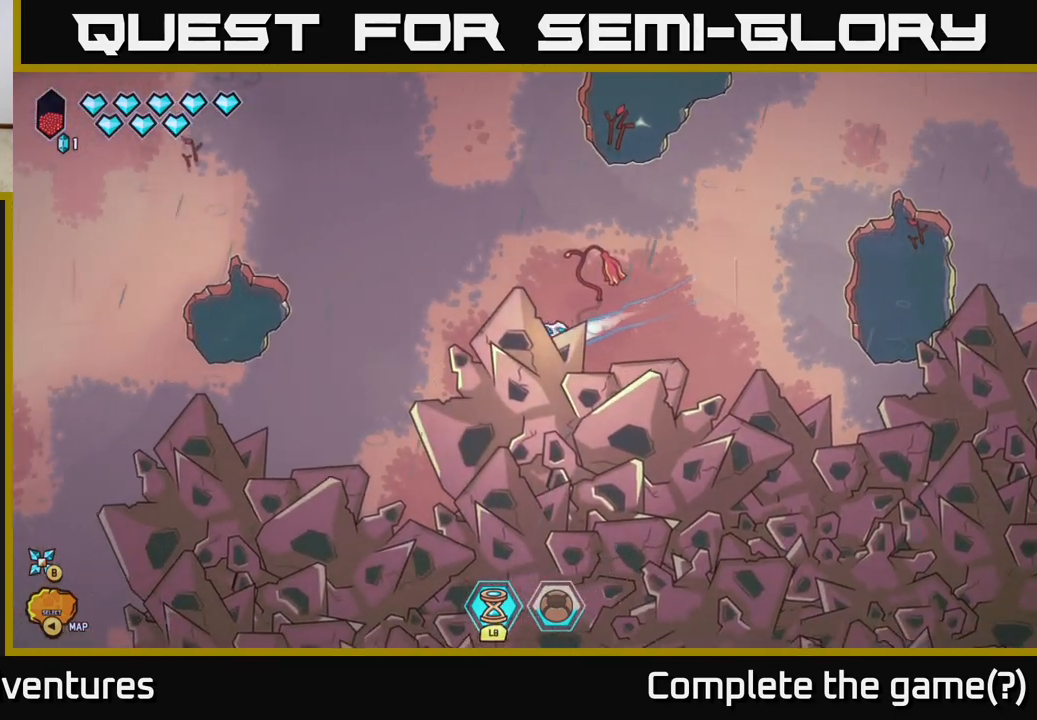
{"buttons": ["L2"], "left_stick": "down-left", "right_stick": "center", "events": [[67, "left_stick", "left"], [250, "left_stick", "down-left"]]}
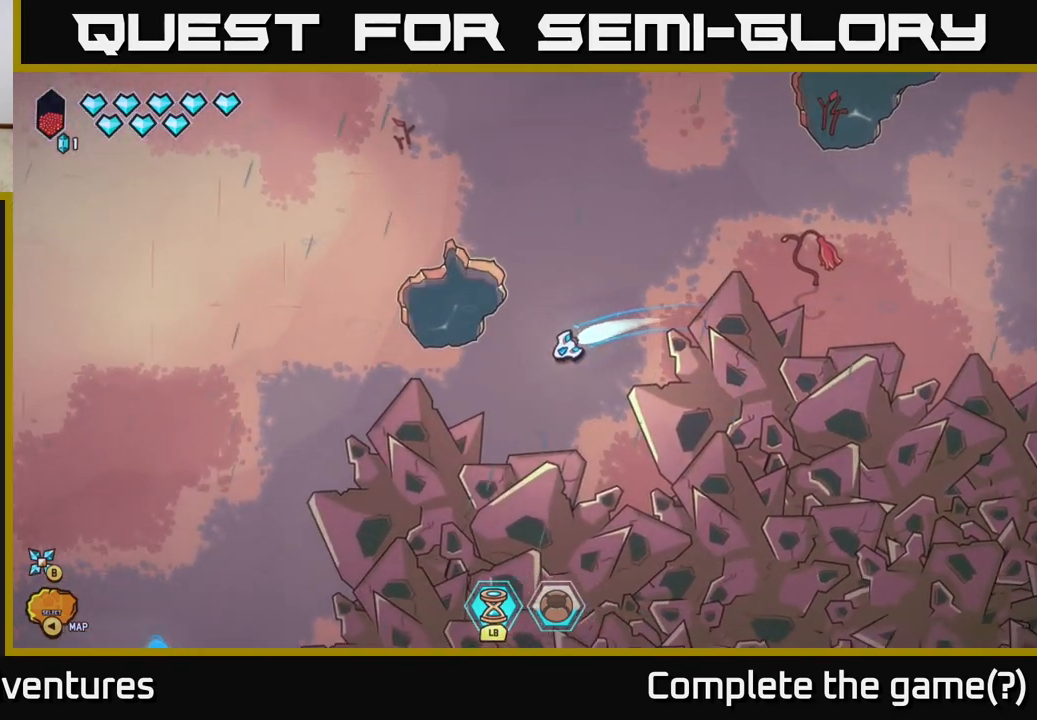
{"buttons": ["L2"], "left_stick": "down-left", "right_stick": "center", "events": [[133, "left_stick", "left"], [267, "left_stick", "down-left"]]}
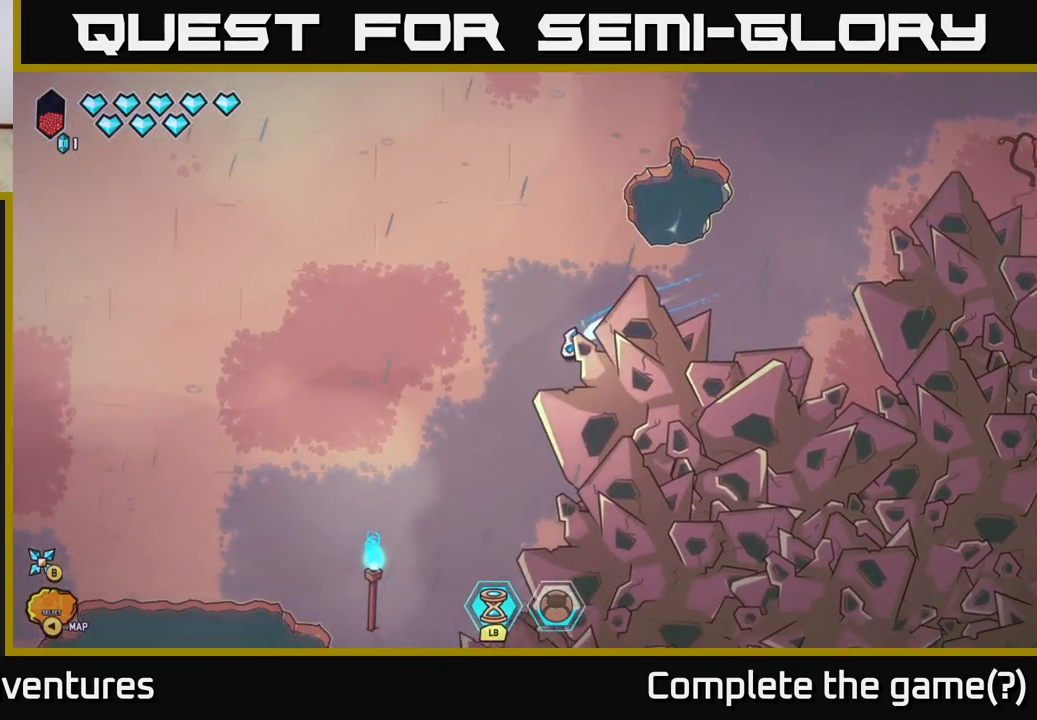
{"buttons": [], "left_stick": "up-right", "right_stick": "center", "events": [[167, "L2", "up"], [183, "left_stick", "down-right"], [267, "left_stick", "up-right"]]}
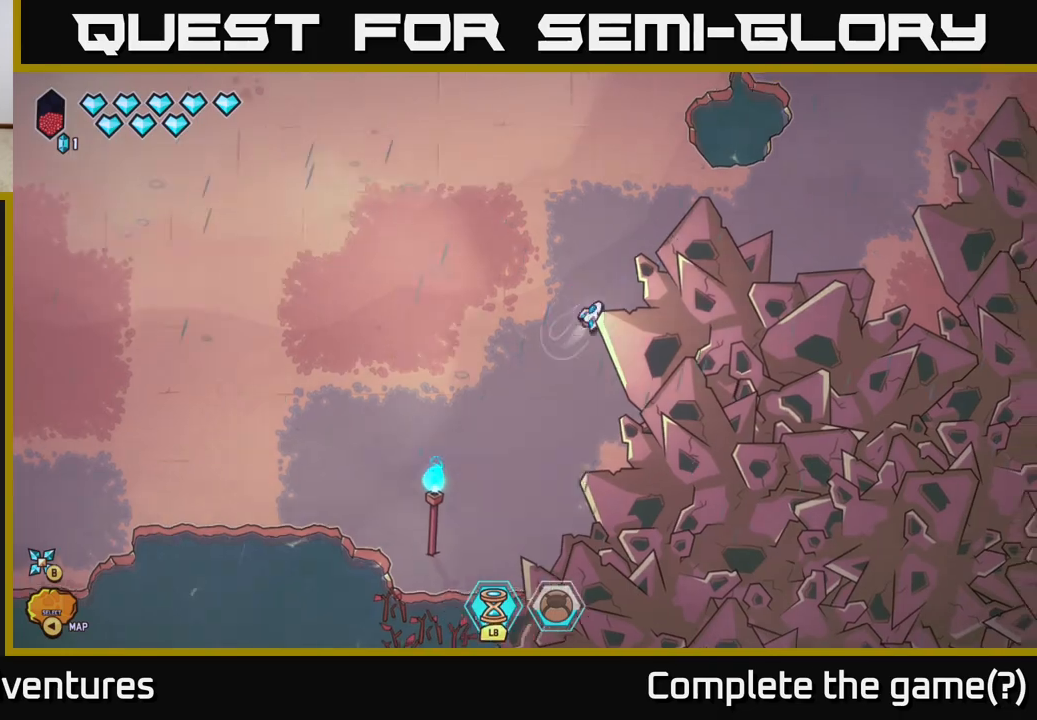
{"buttons": ["L2"], "left_stick": "right", "right_stick": "center", "events": [[283, "left_stick", "right"], [400, "L2", "down"]]}
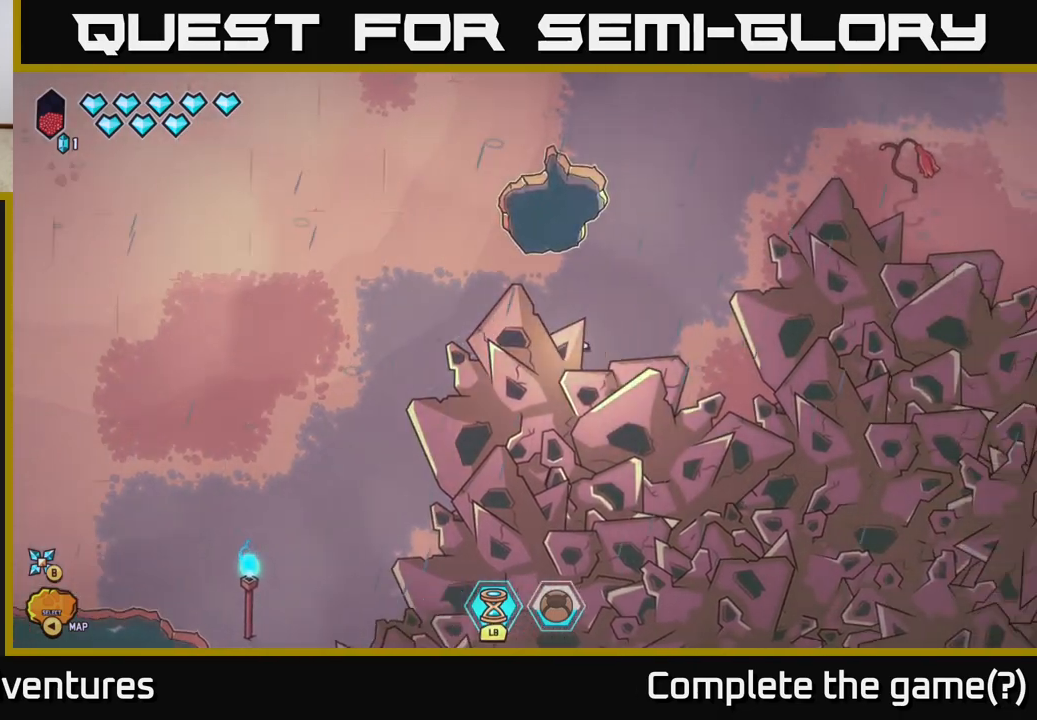
{"buttons": ["L2"], "left_stick": "down-right", "right_stick": "center", "events": [[200, "left_stick", "down-right"]]}
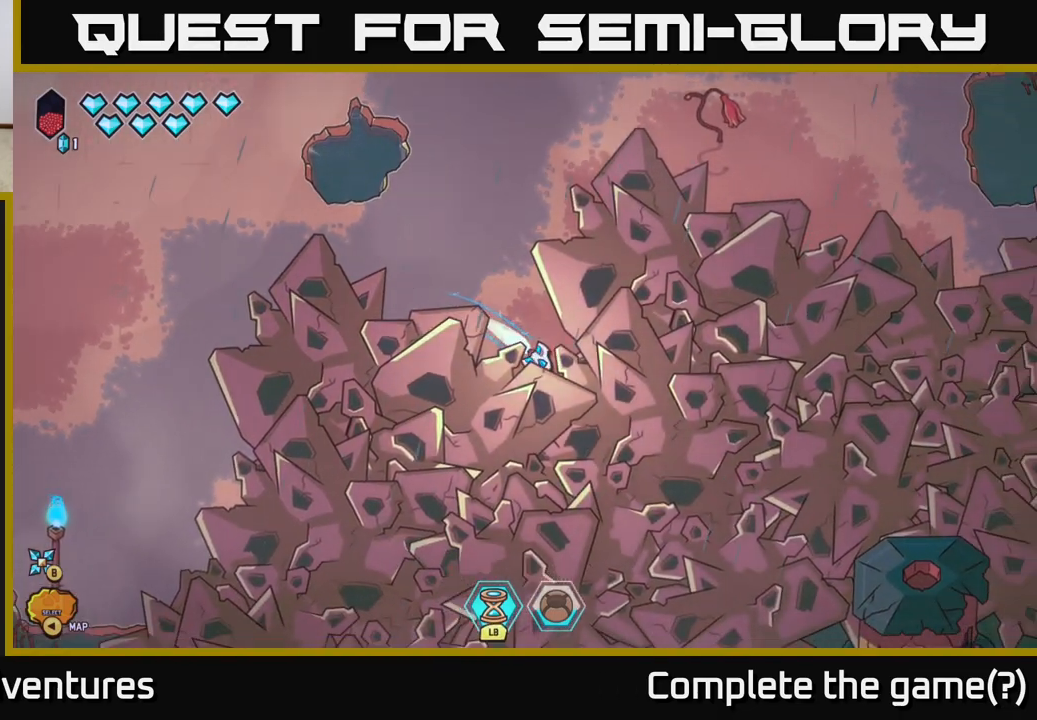
{"buttons": [], "left_stick": "down-left", "right_stick": "center", "events": [[317, "left_stick", "down"], [433, "L2", "up"], [433, "left_stick", "down-left"]]}
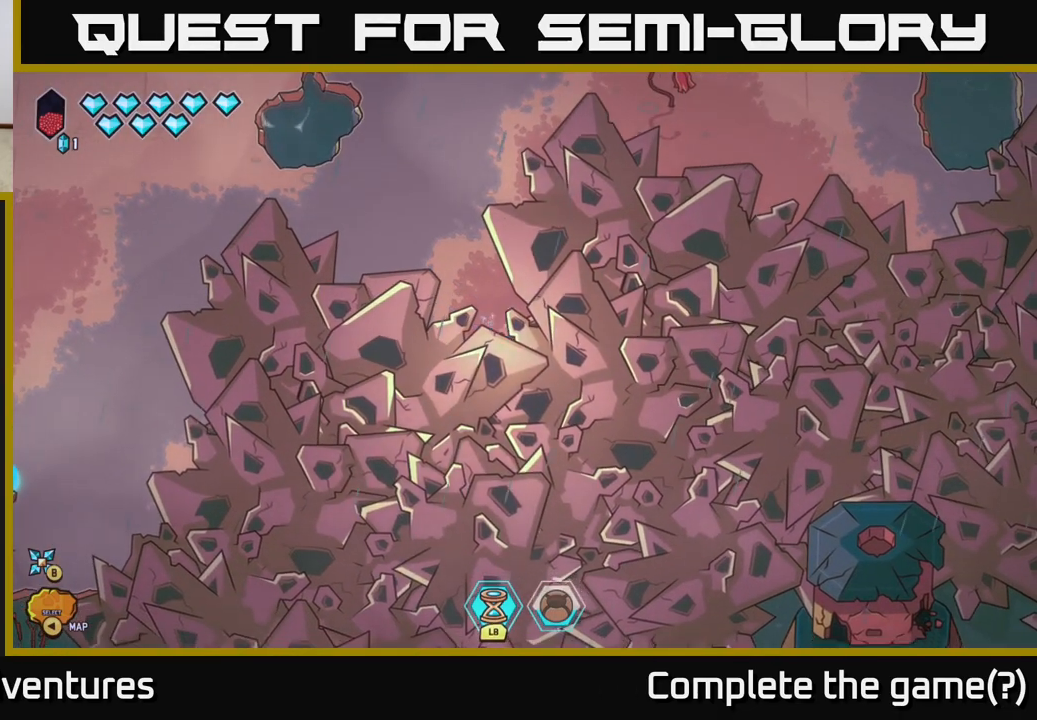
{"buttons": [], "left_stick": "down-left", "right_stick": "center", "events": []}
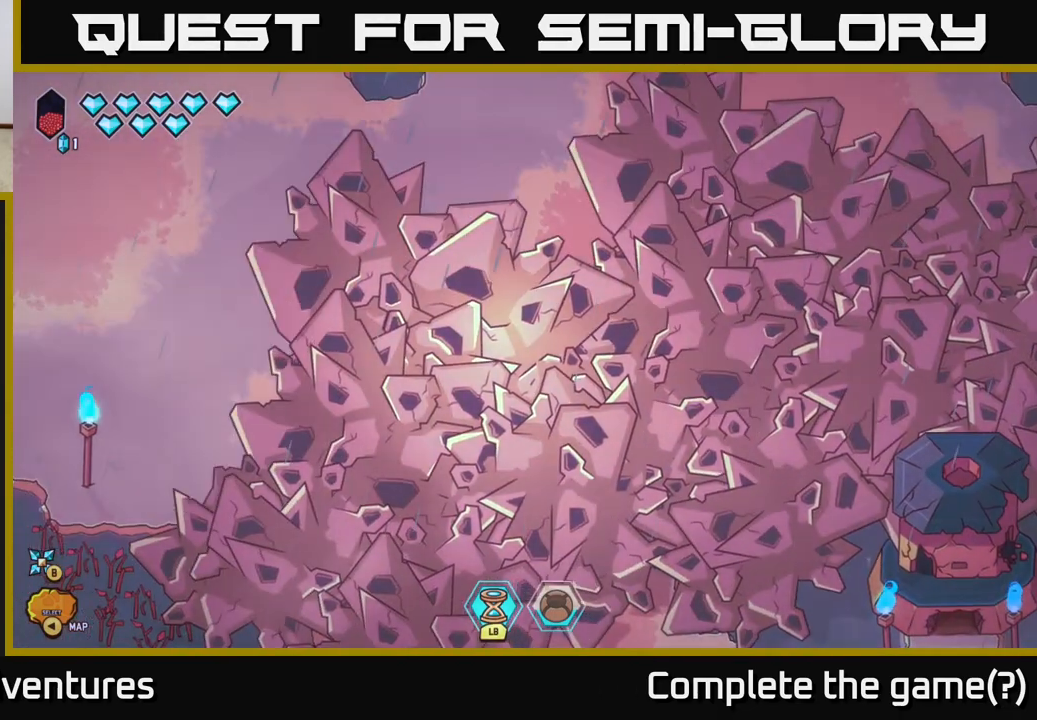
{"buttons": [], "left_stick": "down-right", "right_stick": "center", "events": [[50, "left_stick", "down"], [317, "left_stick", "down-right"]]}
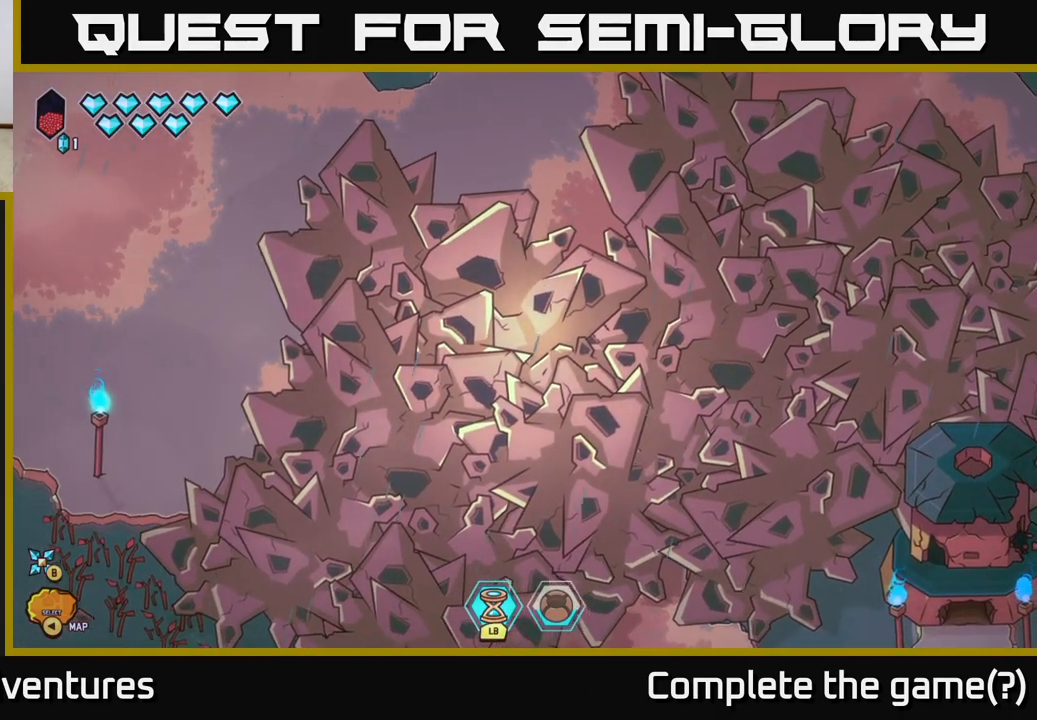
{"buttons": [], "left_stick": "down", "right_stick": "down-right", "events": [[17, "right_stick", "down-right"], [483, "left_stick", "down"]]}
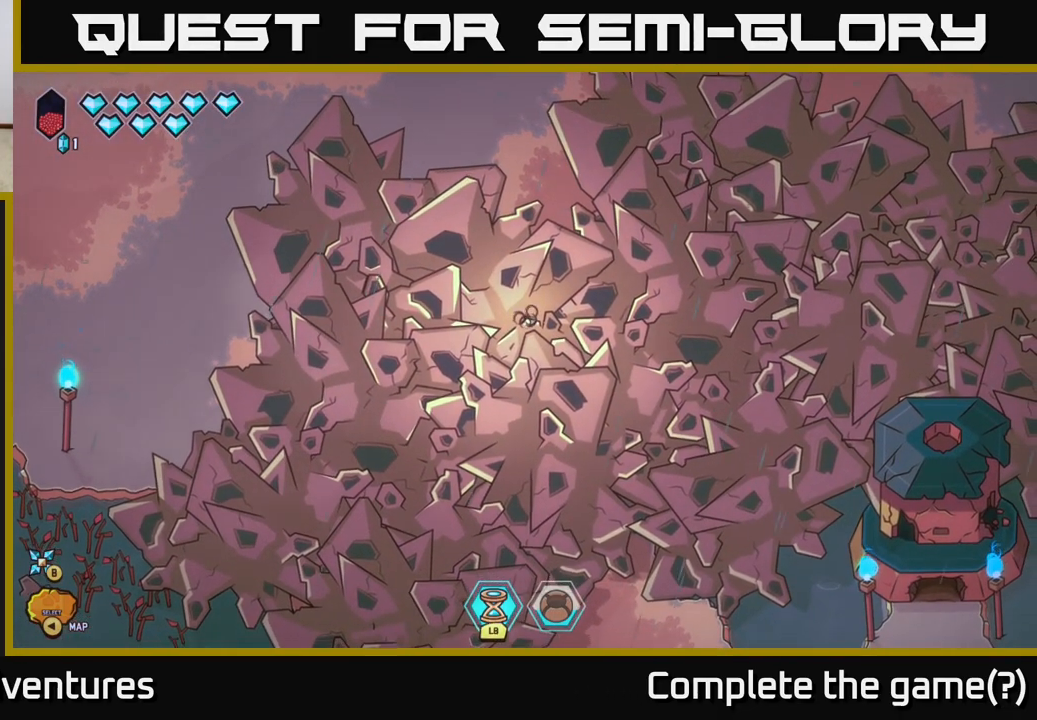
{"buttons": ["L2"], "left_stick": "down-left", "right_stick": "center", "events": [[17, "left_stick", "down-left"], [83, "right_stick", "down-left"], [133, "L2", "down"], [133, "left_stick", "up-left"], [167, "right_stick", "center"], [367, "left_stick", "left"], [483, "left_stick", "down-left"]]}
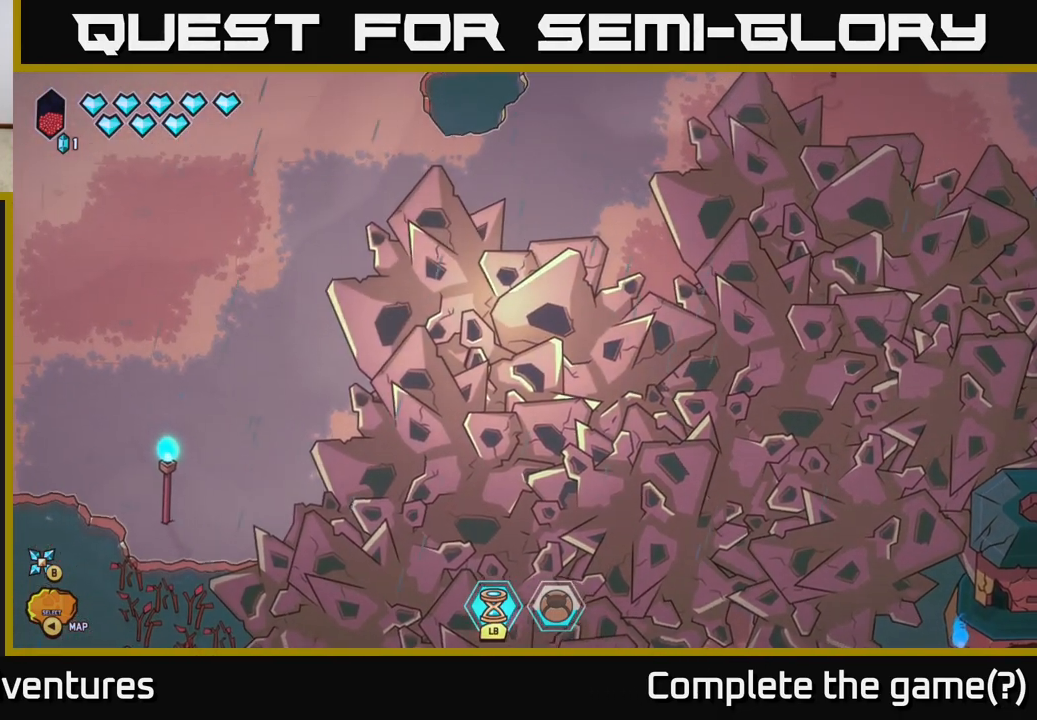
{"buttons": ["L2"], "left_stick": "down-left", "right_stick": "center", "events": [[267, "left_stick", "left"], [383, "left_stick", "down-left"]]}
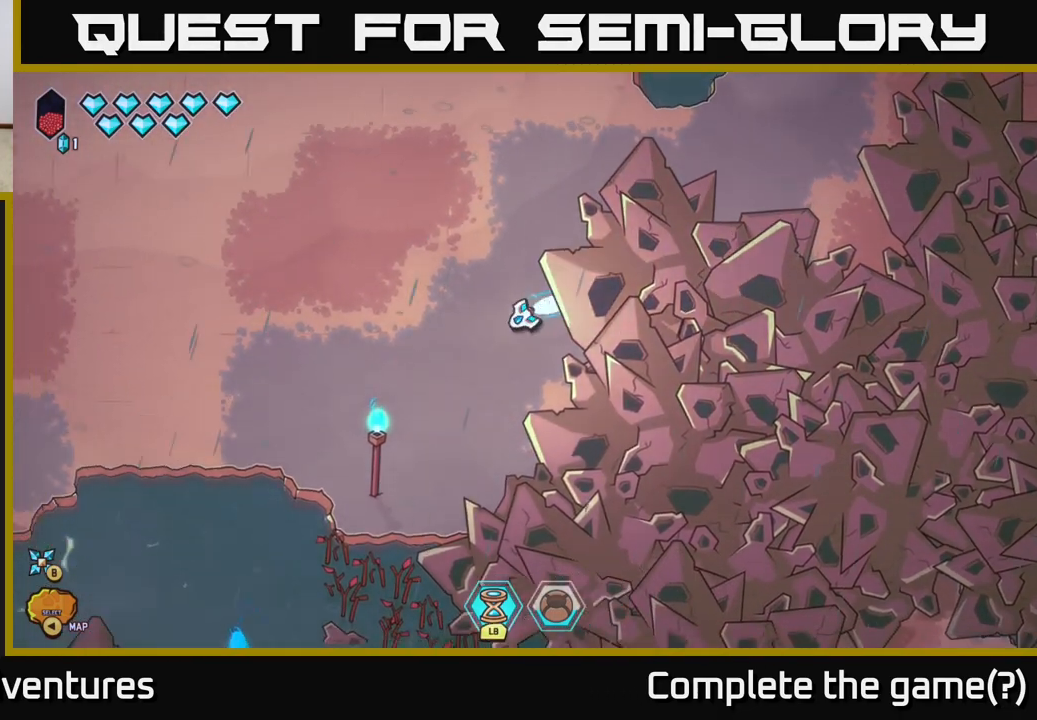
{"buttons": ["L2"], "left_stick": "down-left", "right_stick": "center", "events": []}
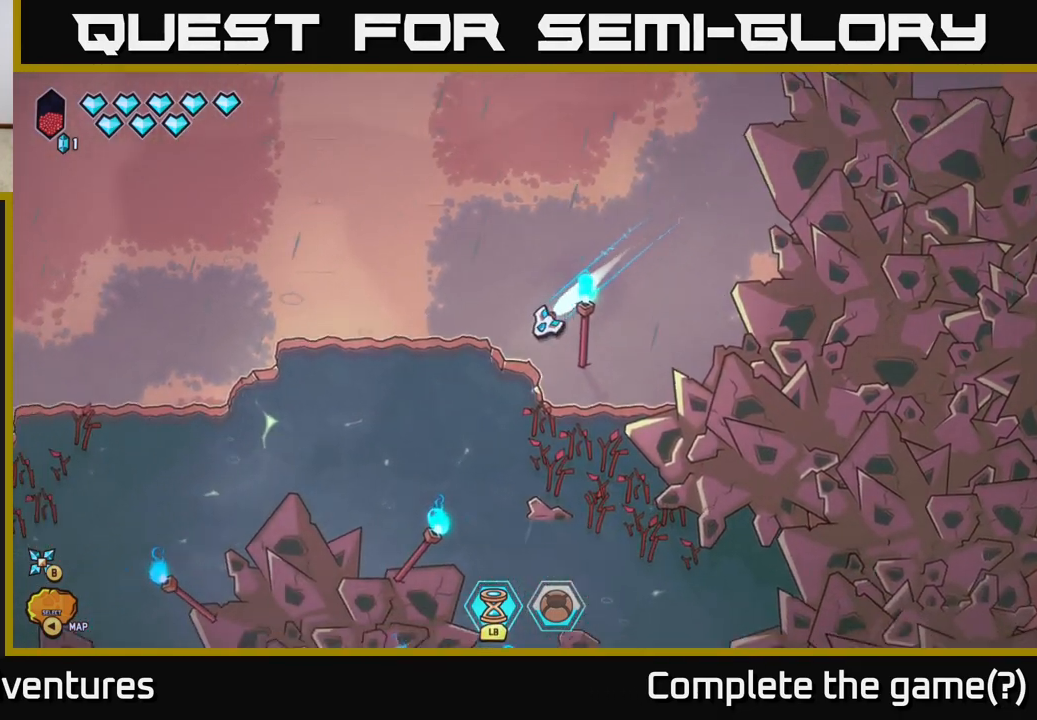
{"buttons": [], "left_stick": "down-right", "right_stick": "up-right", "events": [[50, "left_stick", "down"], [67, "right_stick", "down"], [133, "L2", "up"], [150, "right_stick", "down-right"], [317, "right_stick", "right"], [350, "left_stick", "down-right"], [467, "right_stick", "up-right"]]}
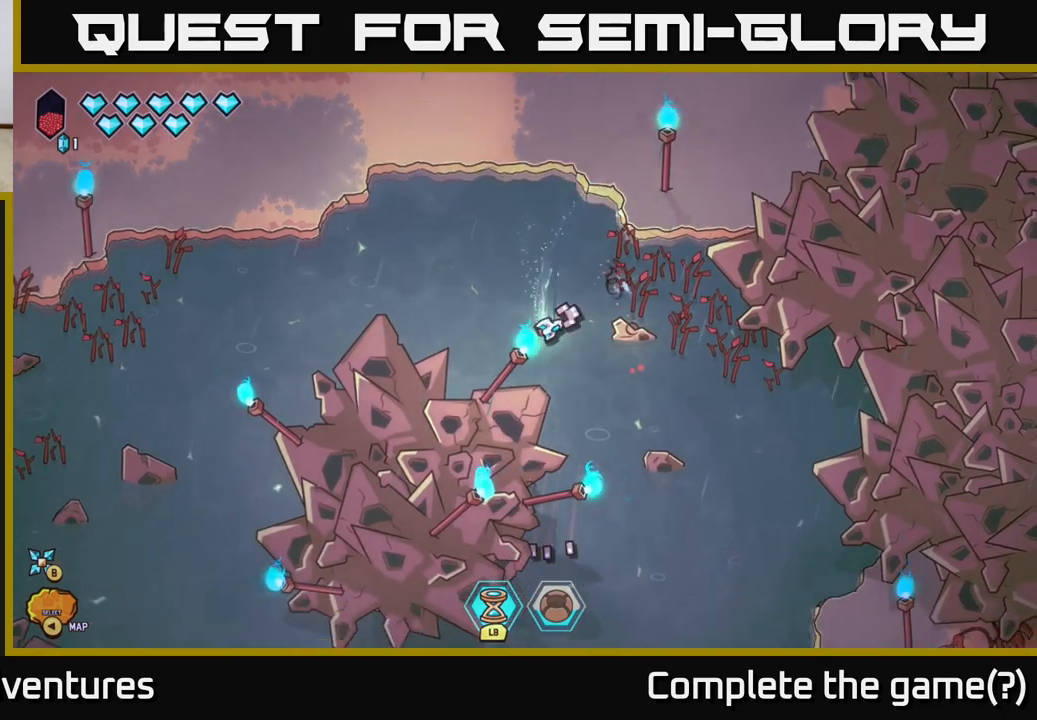
{"buttons": [], "left_stick": "down-right", "right_stick": "right", "events": [[500, "right_stick", "right"]]}
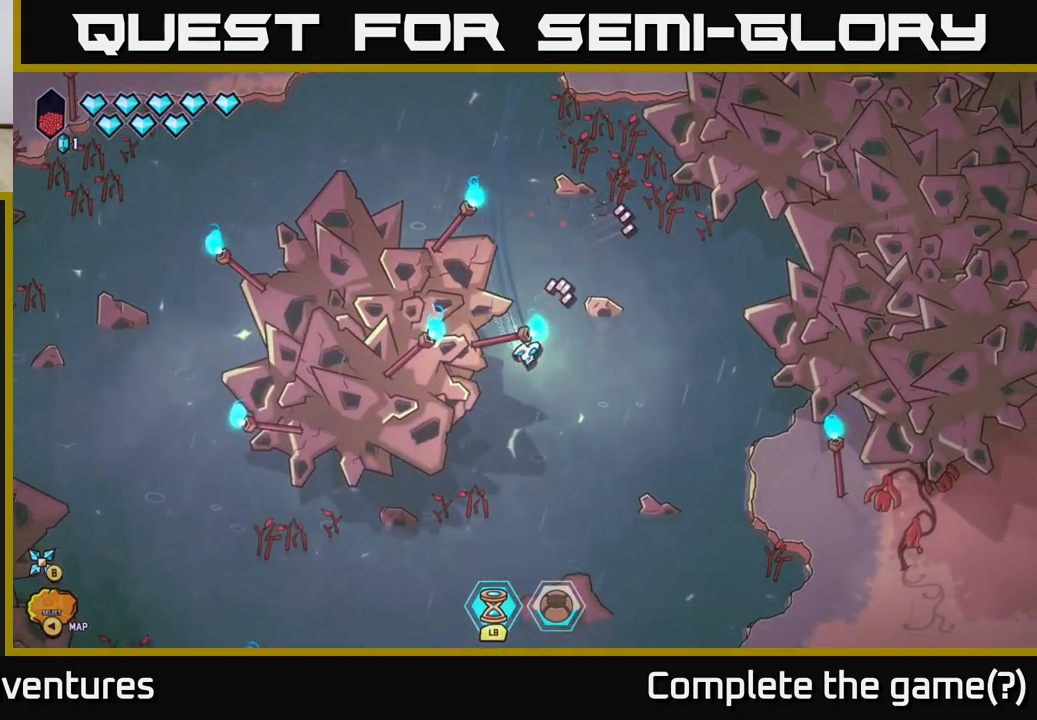
{"buttons": ["L2"], "left_stick": "right", "right_stick": "center", "events": [[267, "L2", "down"], [283, "left_stick", "right"], [317, "right_stick", "center"]]}